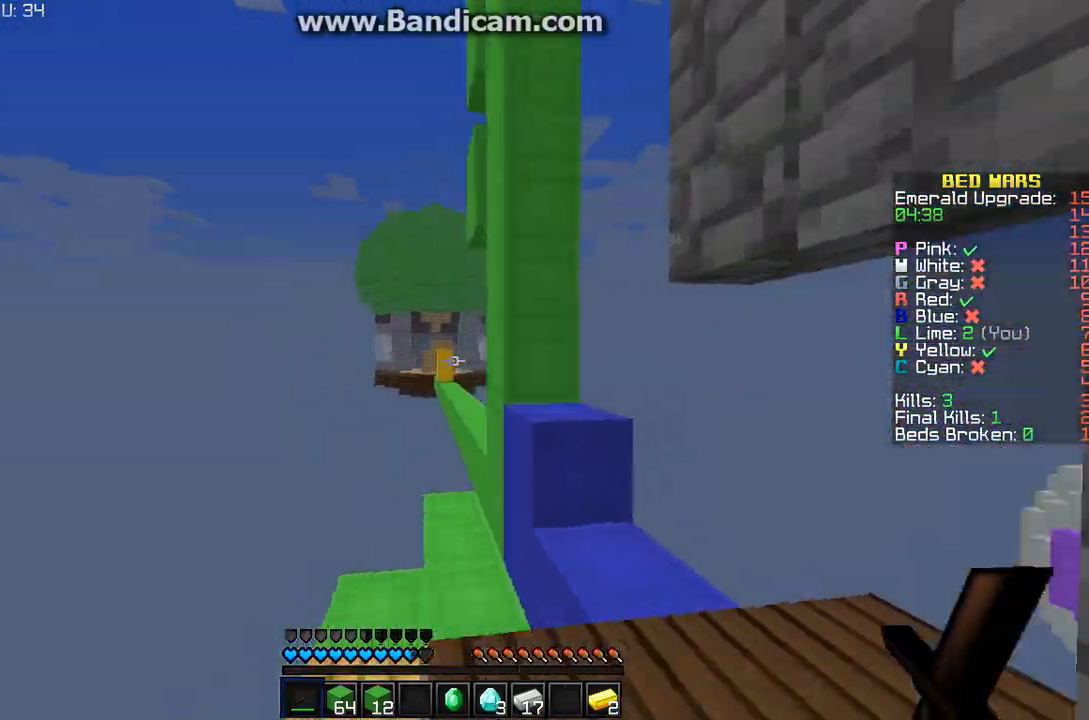
Gameplay with keyboard and mouse; each line is a JSON object with the keys and mouse buttons held at the frame after it. "events" lists presses ("down") and releases ("up") of "a", "d", "s", "w", "mouse_left" and "mouse_right" between this image and that frame as [ms after this image, input, new state], when the widget could be followed in between. "mouse_left", "mouse_right" = the "left", "right" buttons of the "mouse" list. No other keys are recorded. Fast repeated clicks can show as one long hold. Mouse movement is not recorded.
{"keys": [], "mouse": [], "events": [[100, "a", "up"]]}
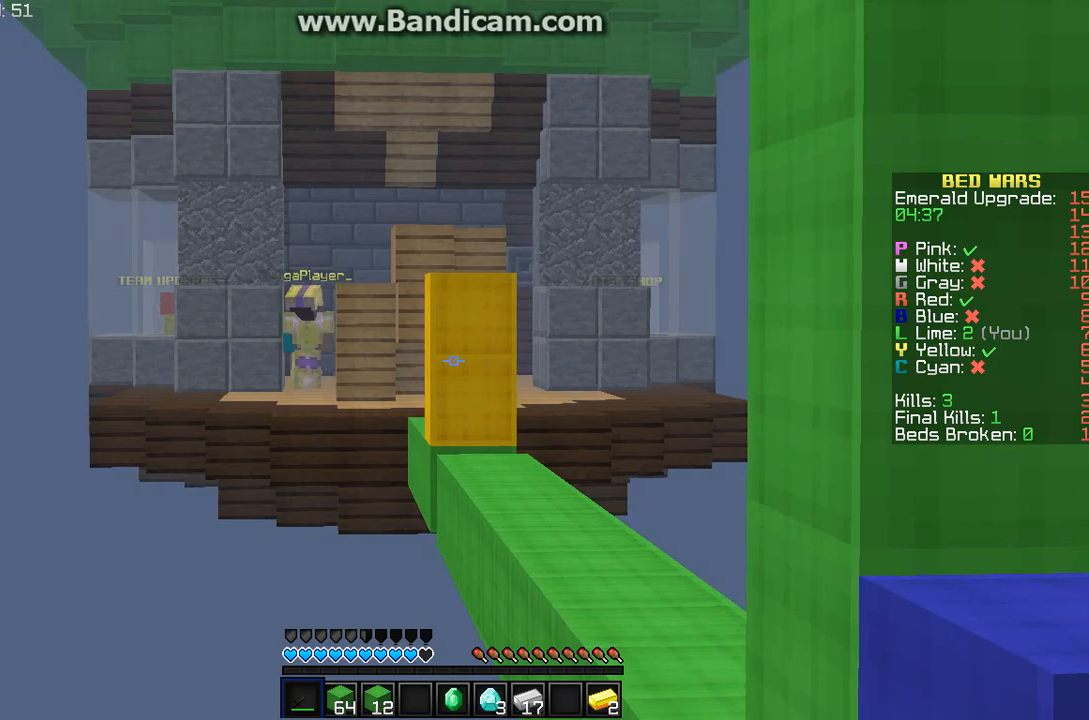
{"keys": ["w"], "mouse": [], "events": [[433, "w", "down"]]}
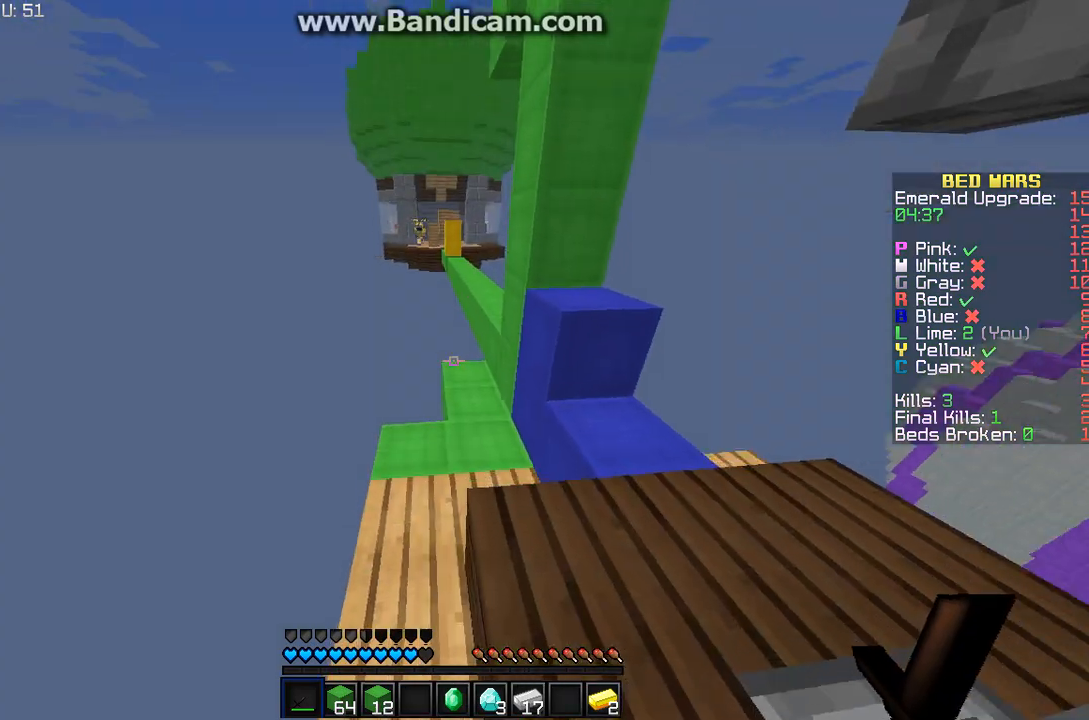
{"keys": [], "mouse": [], "events": [[233, "w", "up"]]}
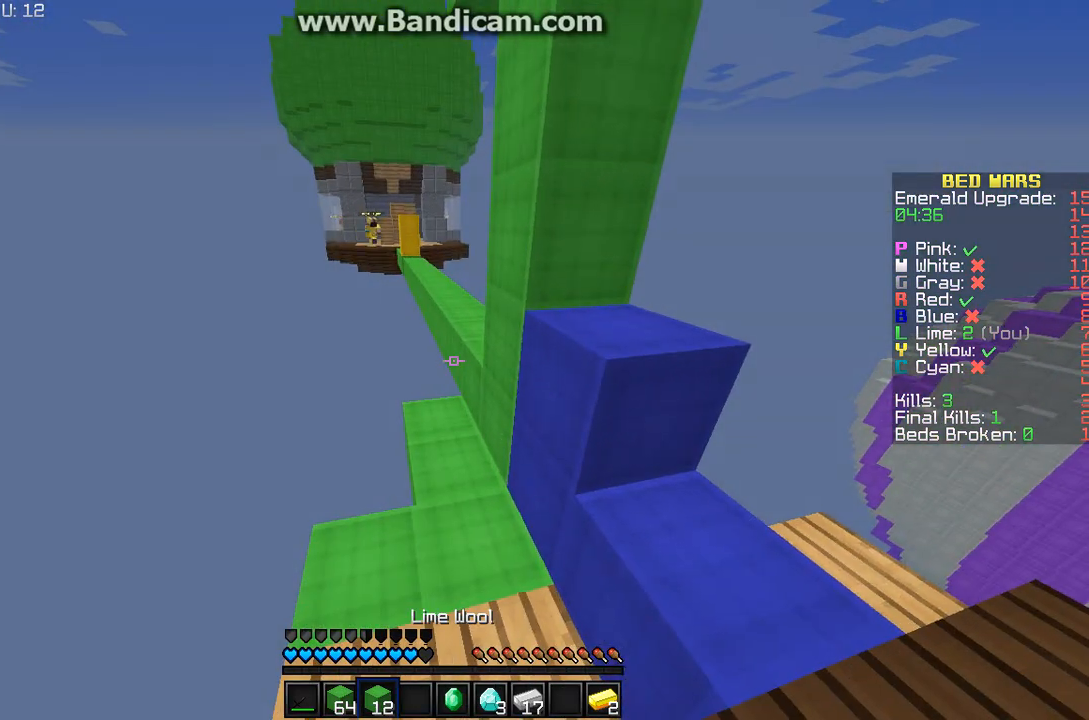
{"keys": ["w"], "mouse": [], "events": [[200, "w", "down"]]}
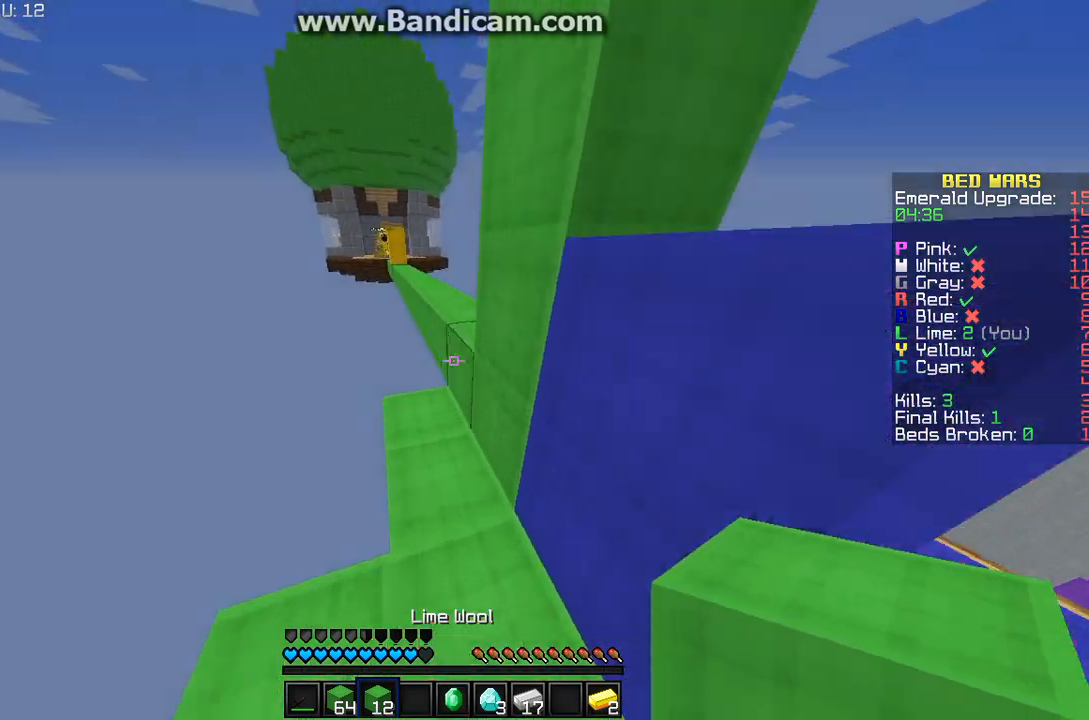
{"keys": [], "mouse": [], "events": [[167, "w", "up"]]}
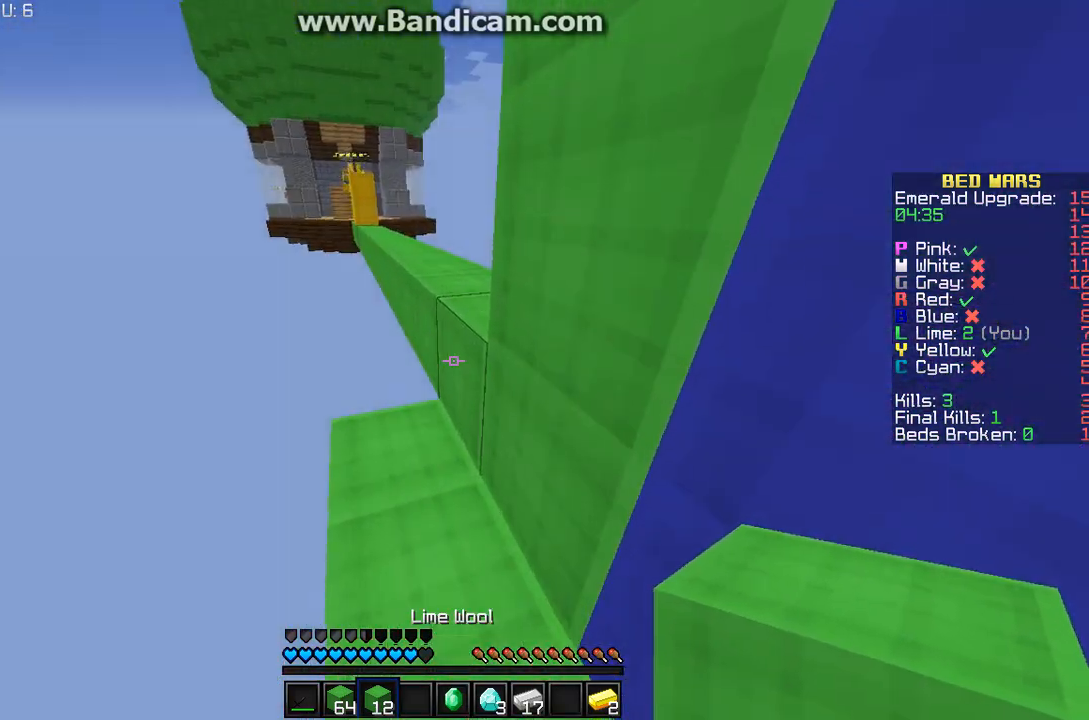
{"keys": ["w"], "mouse": [], "events": [[67, "w", "down"]]}
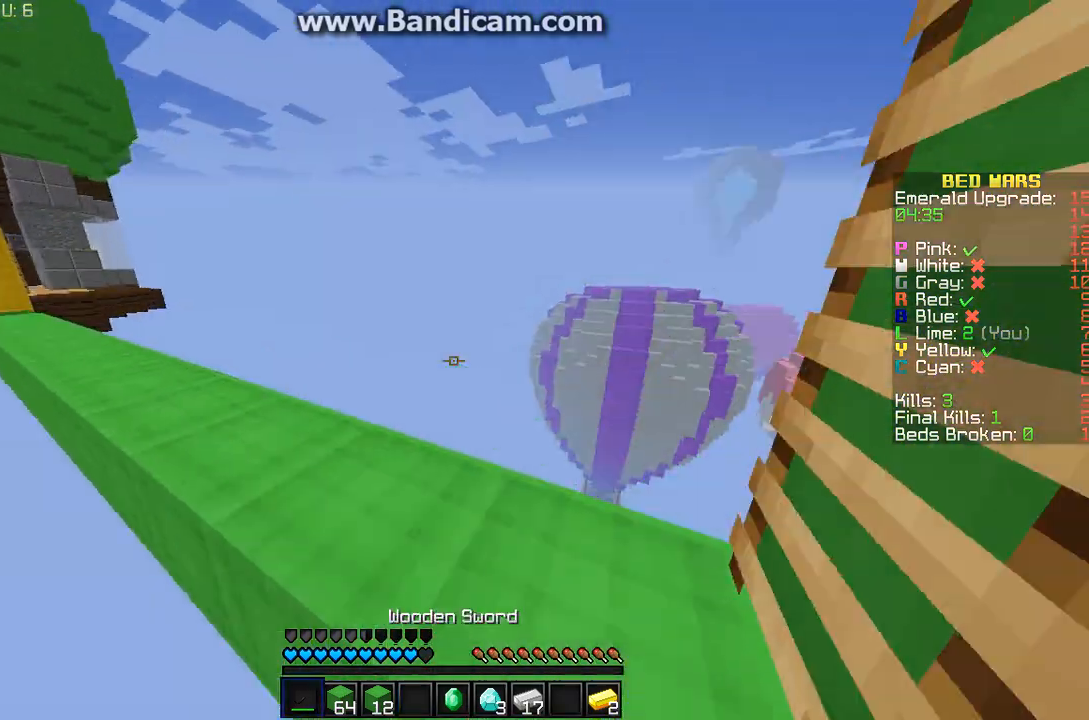
{"keys": [], "mouse": [], "events": [[300, "a", "down"], [400, "a", "up"], [400, "w", "up"]]}
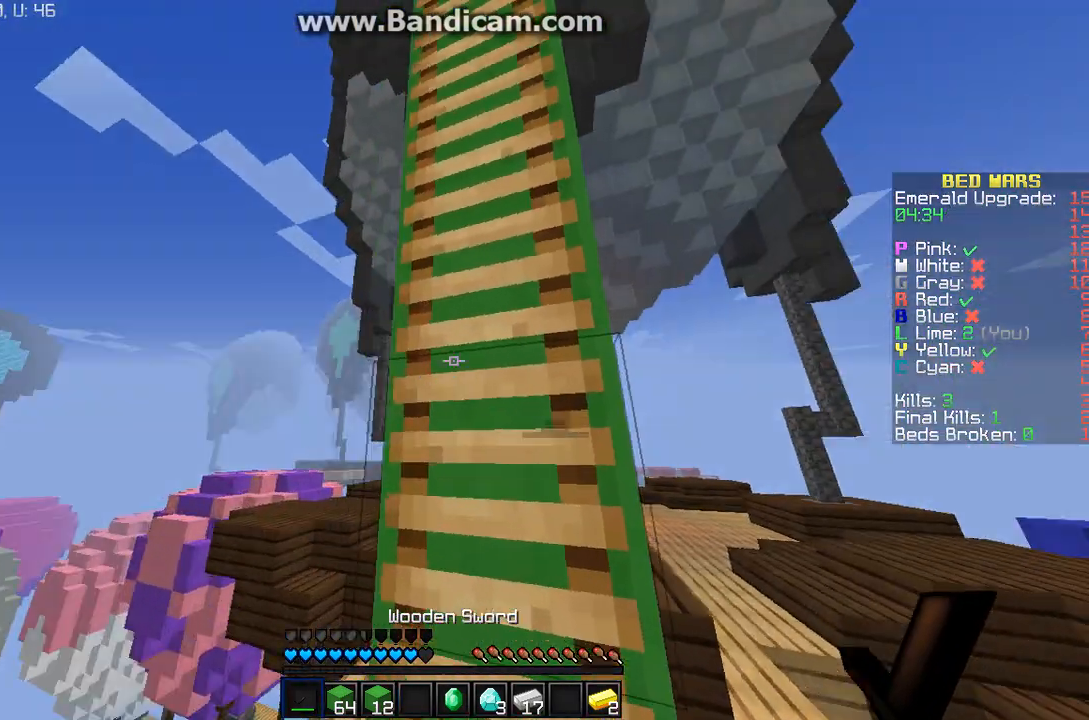
{"keys": ["w"], "mouse": [], "events": [[100, "w", "down"]]}
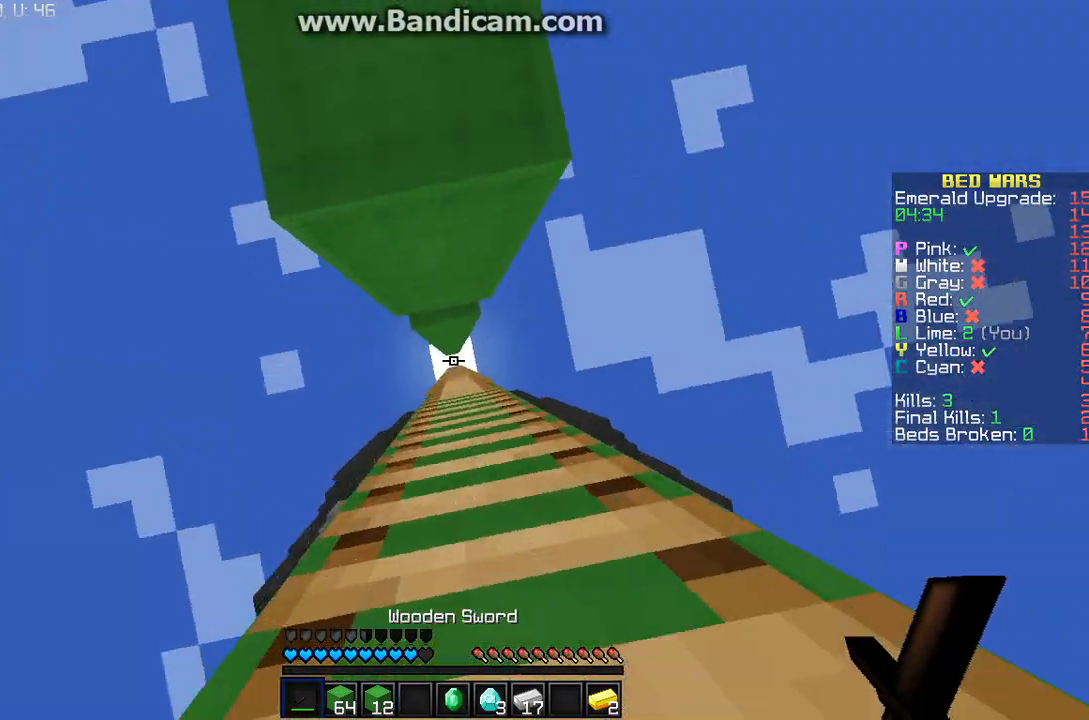
{"keys": ["w"], "mouse": [], "events": []}
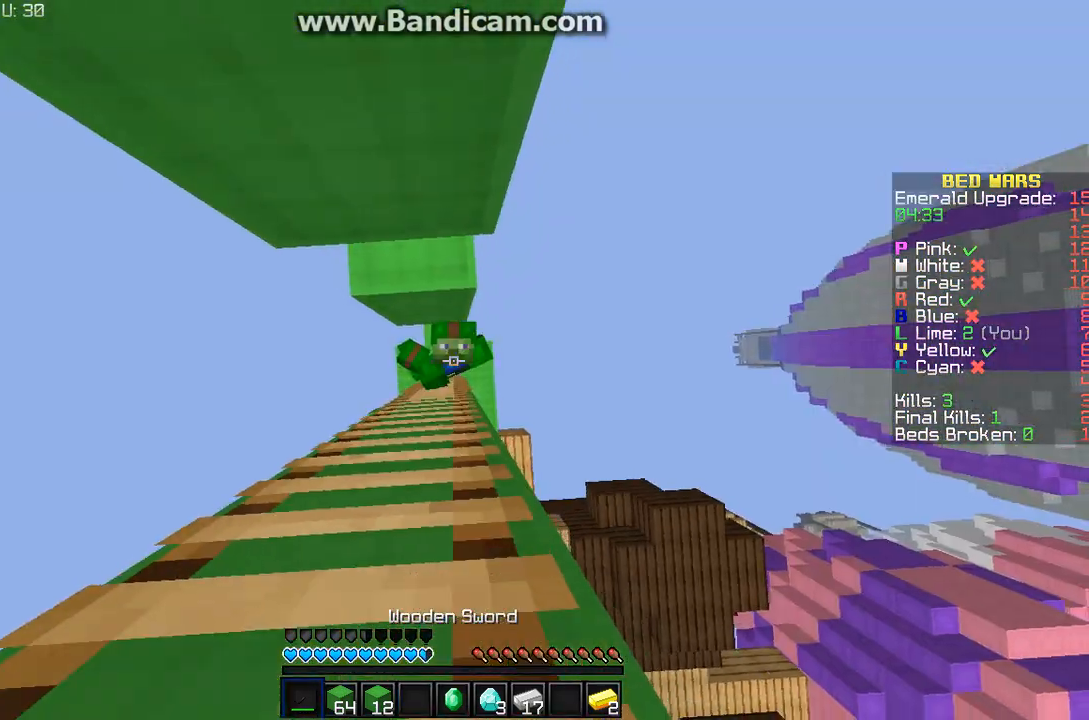
{"keys": ["d", "w"], "mouse": [], "events": [[400, "d", "down"]]}
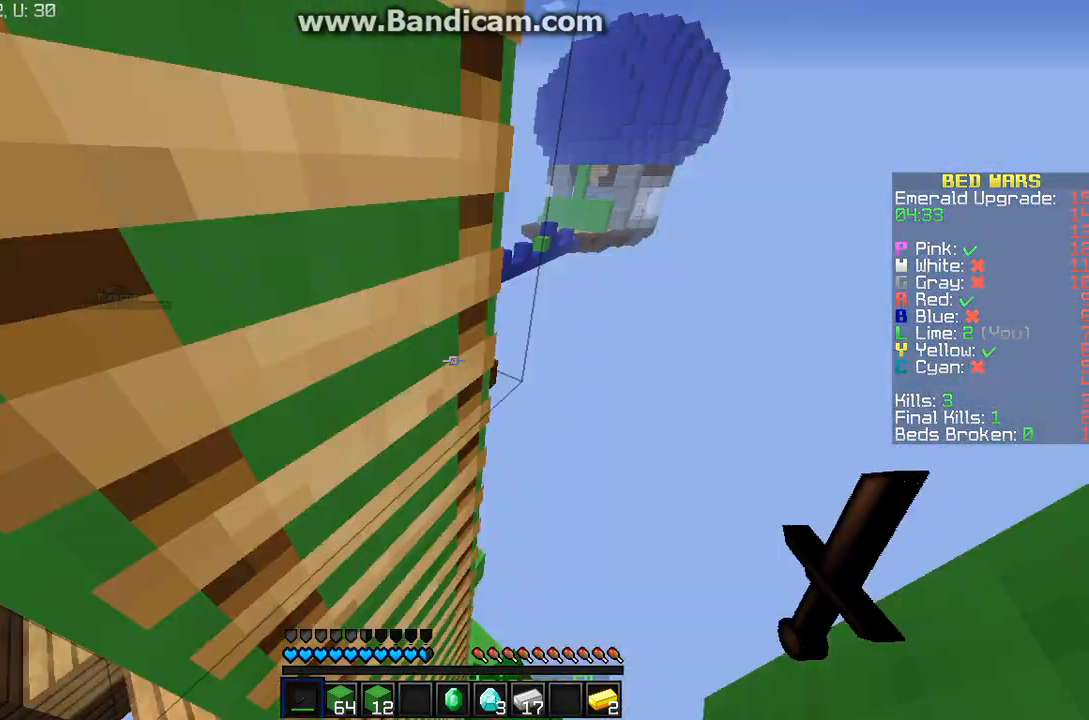
{"keys": ["a", "w"], "mouse": [], "events": [[100, "d", "up"], [167, "a", "down"]]}
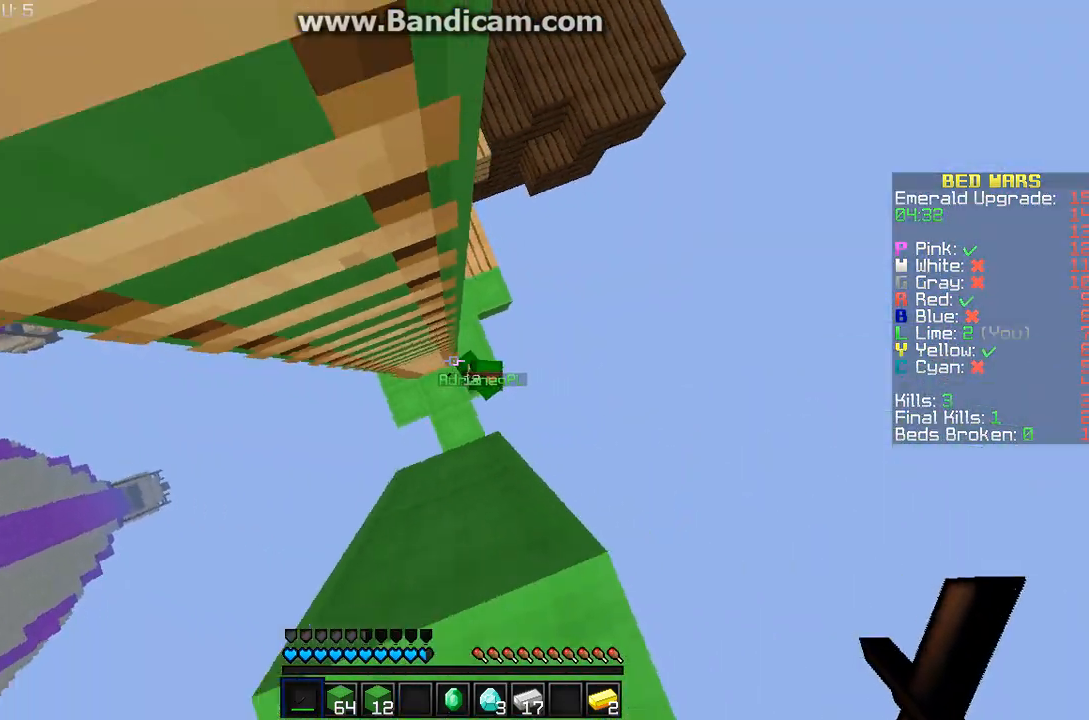
{"keys": ["w"], "mouse": [], "events": [[433, "a", "up"]]}
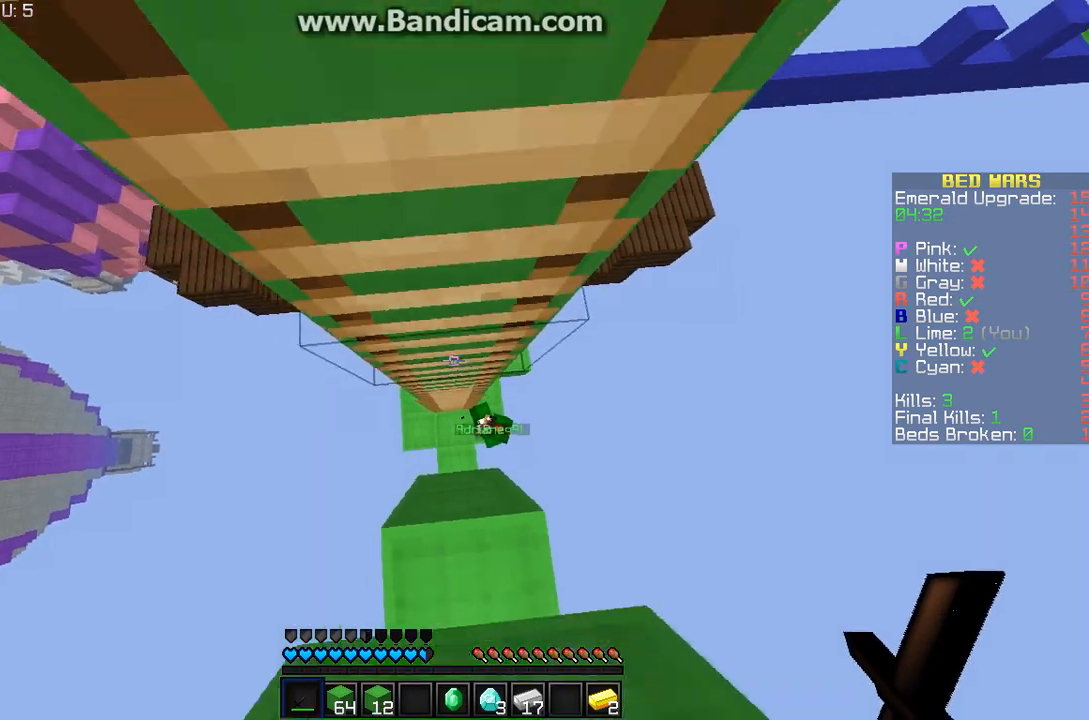
{"keys": [], "mouse": [], "events": [[500, "w", "up"]]}
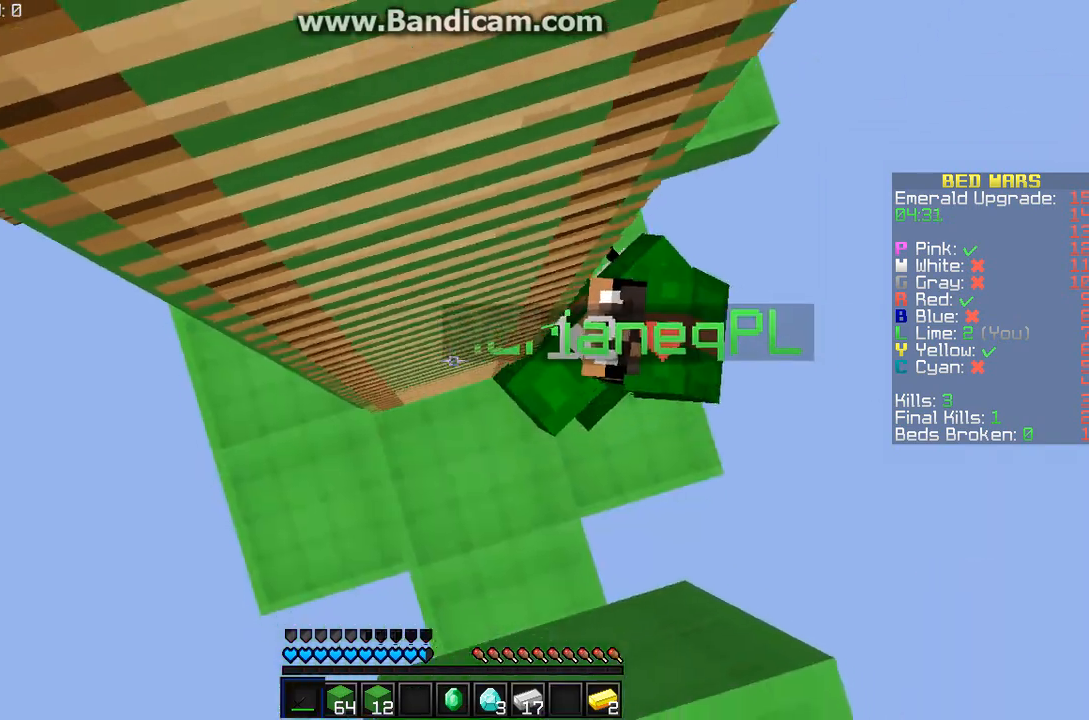
{"keys": ["w"], "mouse": [], "events": [[133, "w", "down"]]}
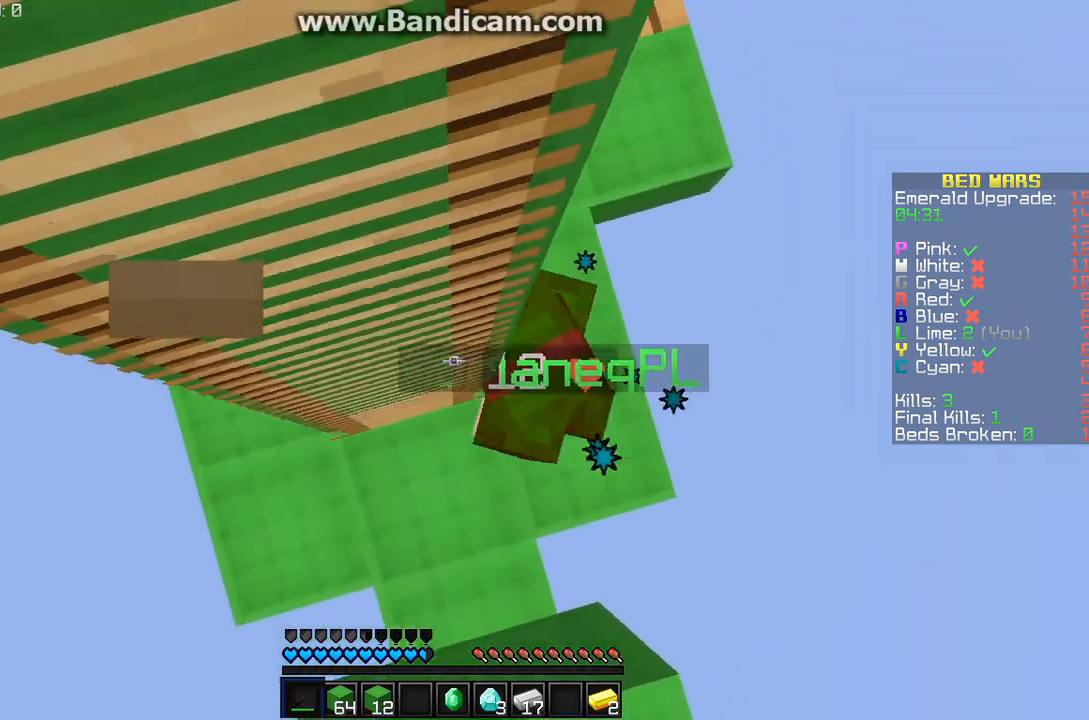
{"keys": ["a", "w"], "mouse": [], "events": [[33, "a", "down"], [233, "a", "up"], [400, "a", "down"]]}
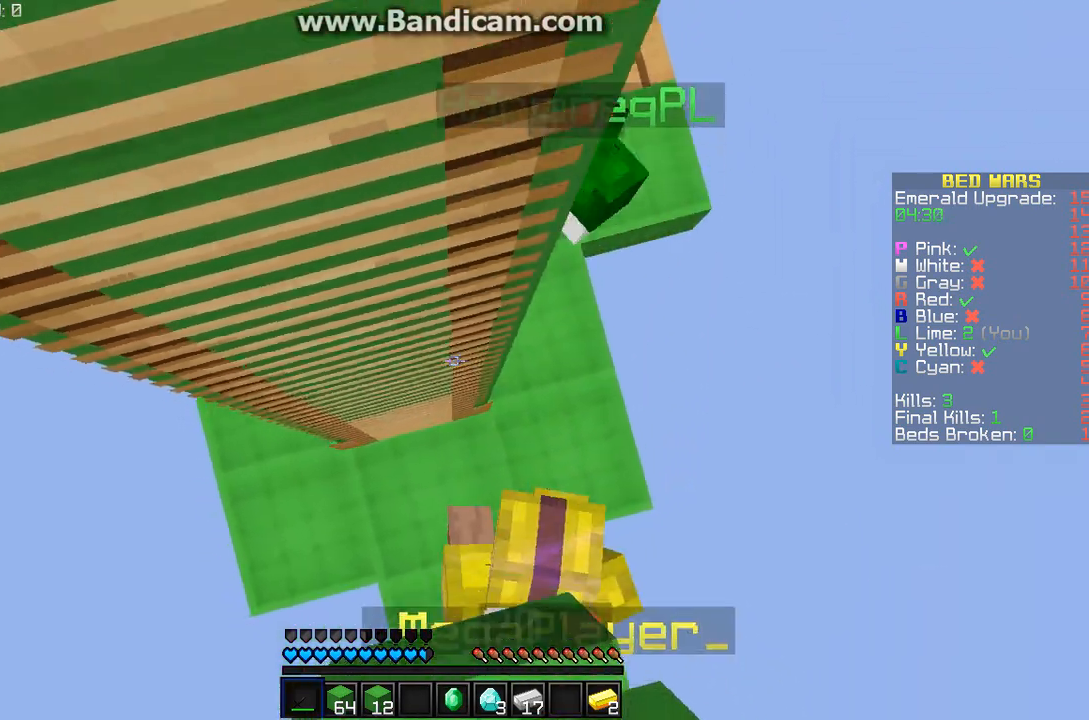
{"keys": ["w"], "mouse": [], "events": [[200, "a", "up"]]}
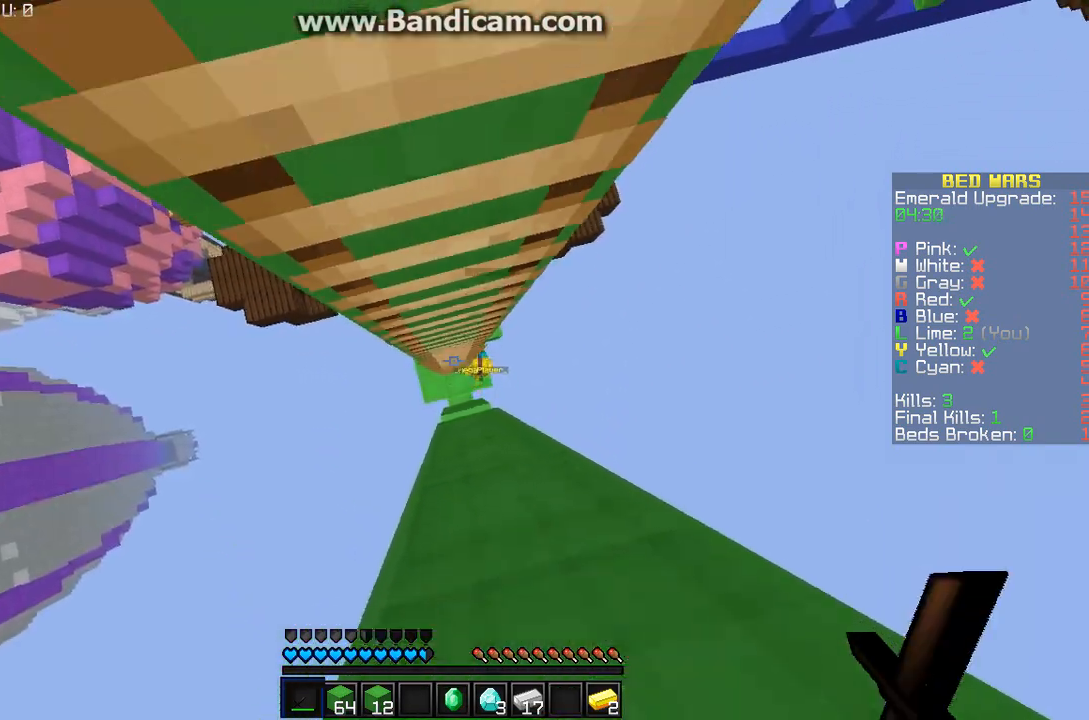
{"keys": ["w"], "mouse": [], "events": []}
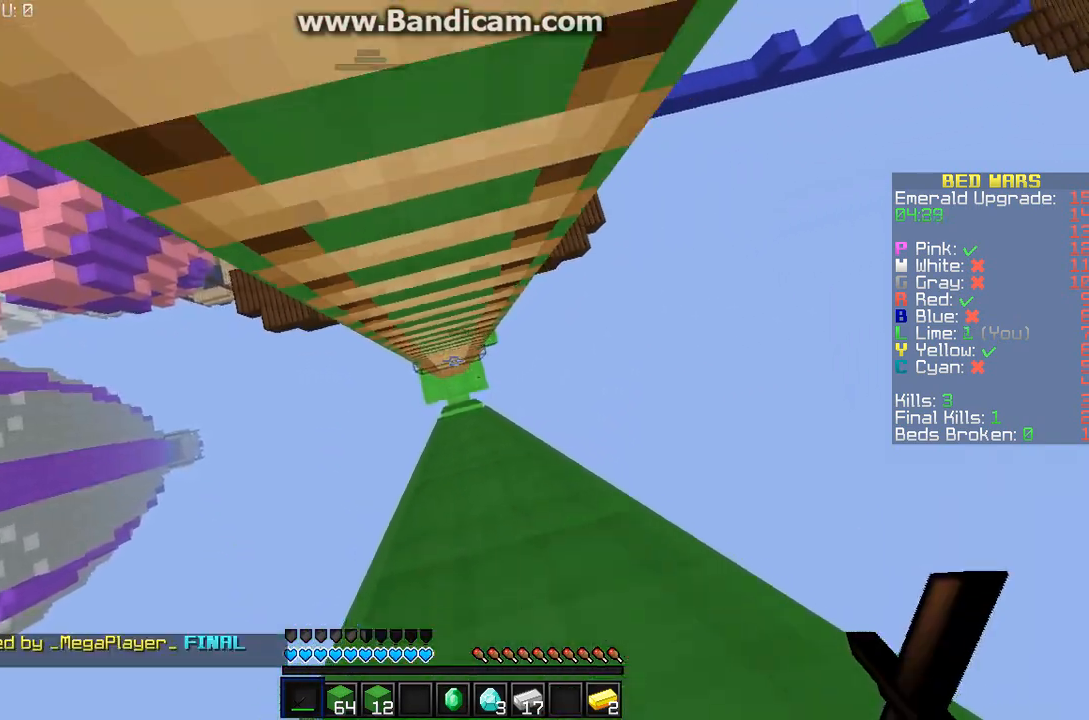
{"keys": ["w"], "mouse": [], "events": [[367, "a", "down"], [467, "a", "up"]]}
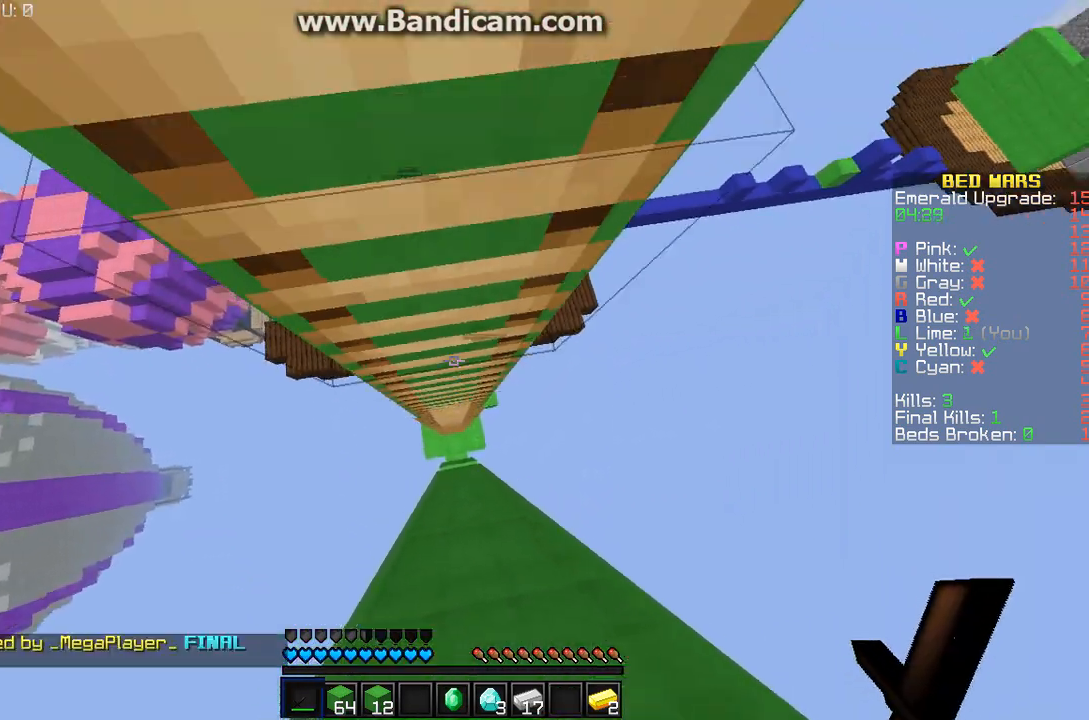
{"keys": ["w"], "mouse": [], "events": []}
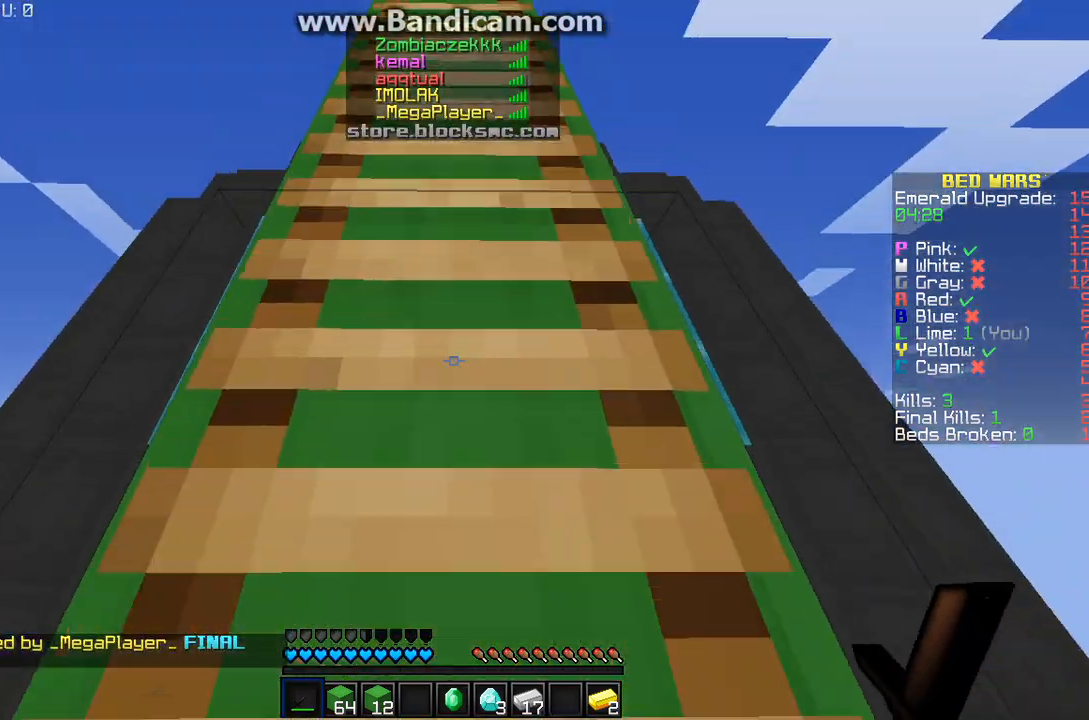
{"keys": ["w"], "mouse": [], "events": []}
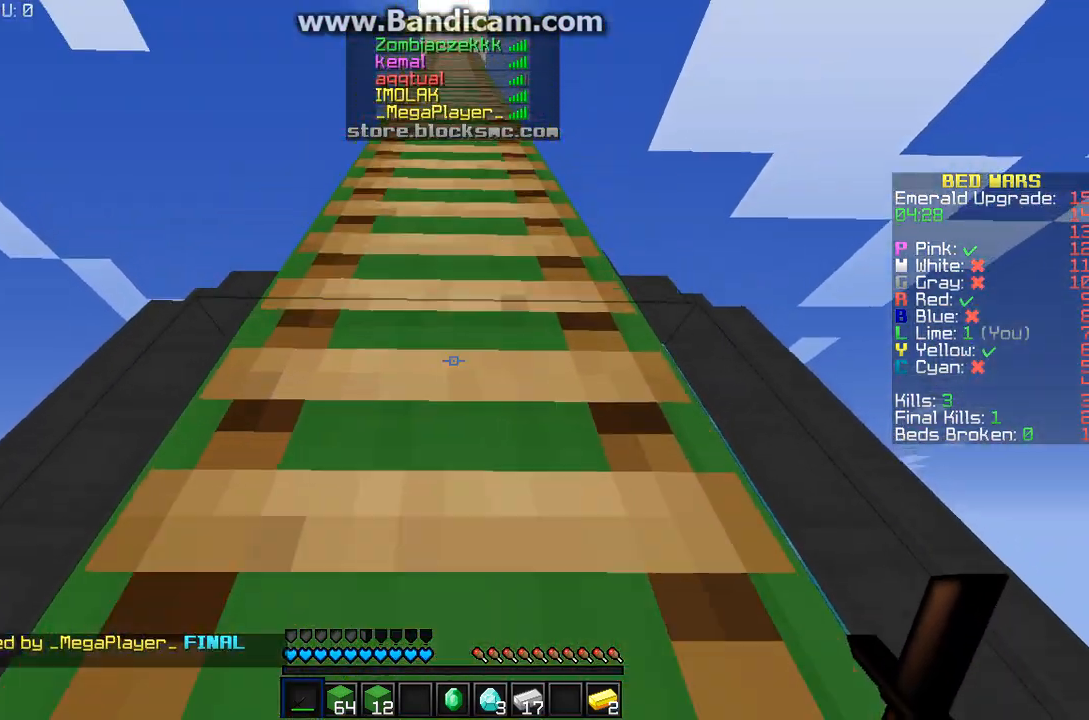
{"keys": ["w"], "mouse": [], "events": []}
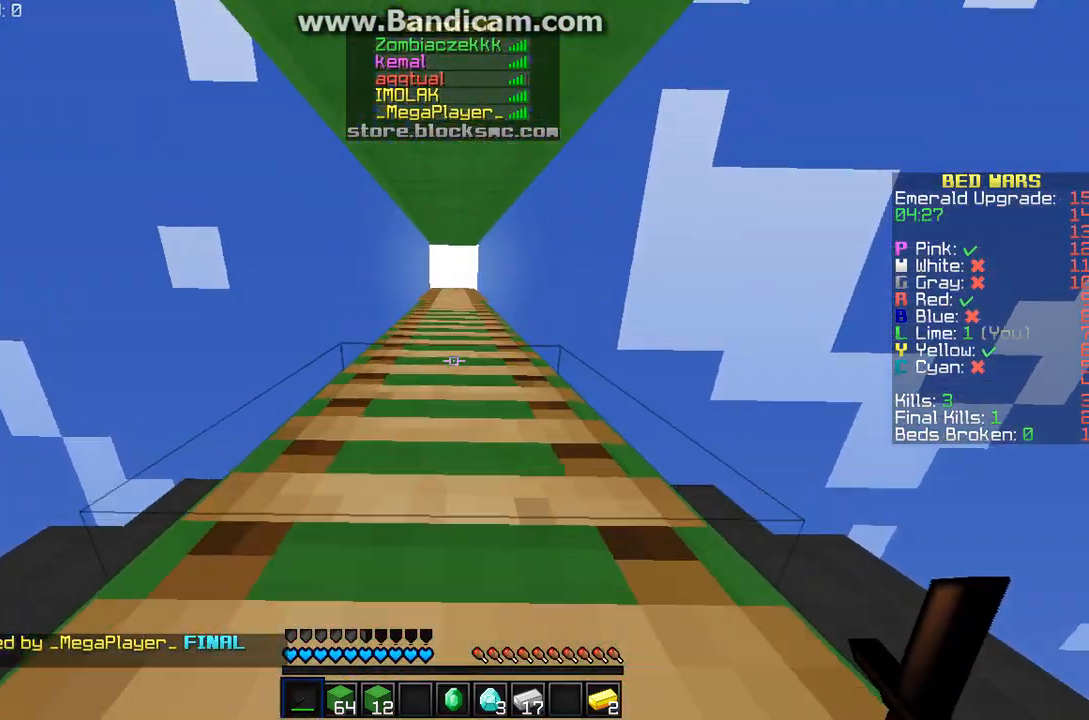
{"keys": ["w"], "mouse": [], "events": []}
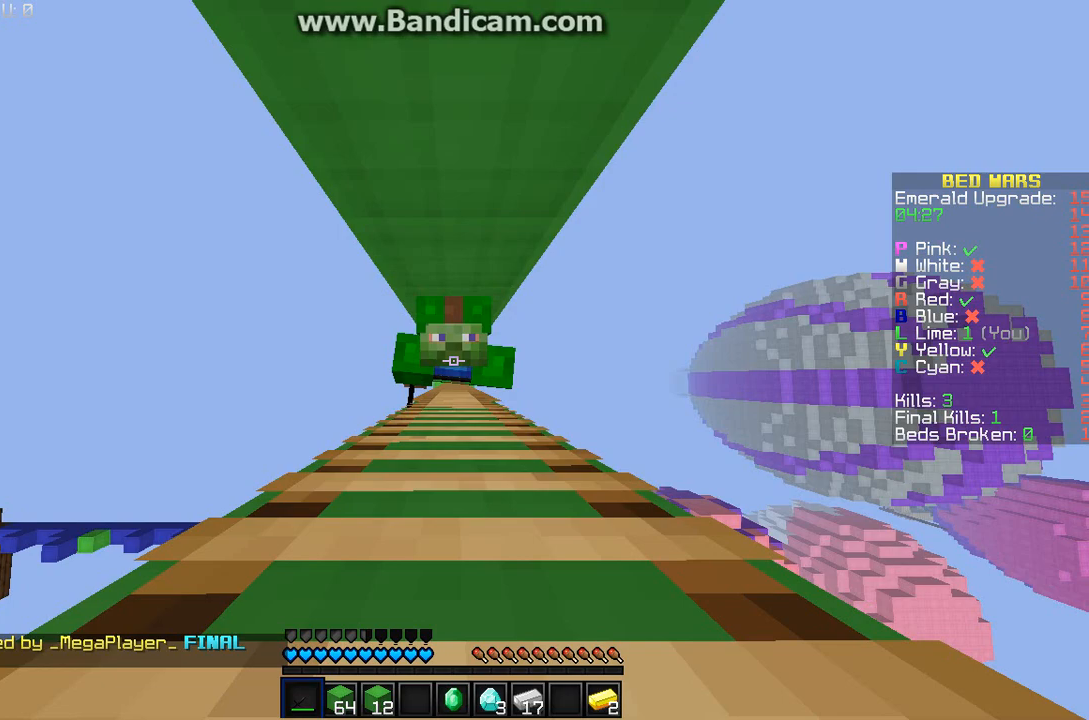
{"keys": ["w"], "mouse": [], "events": []}
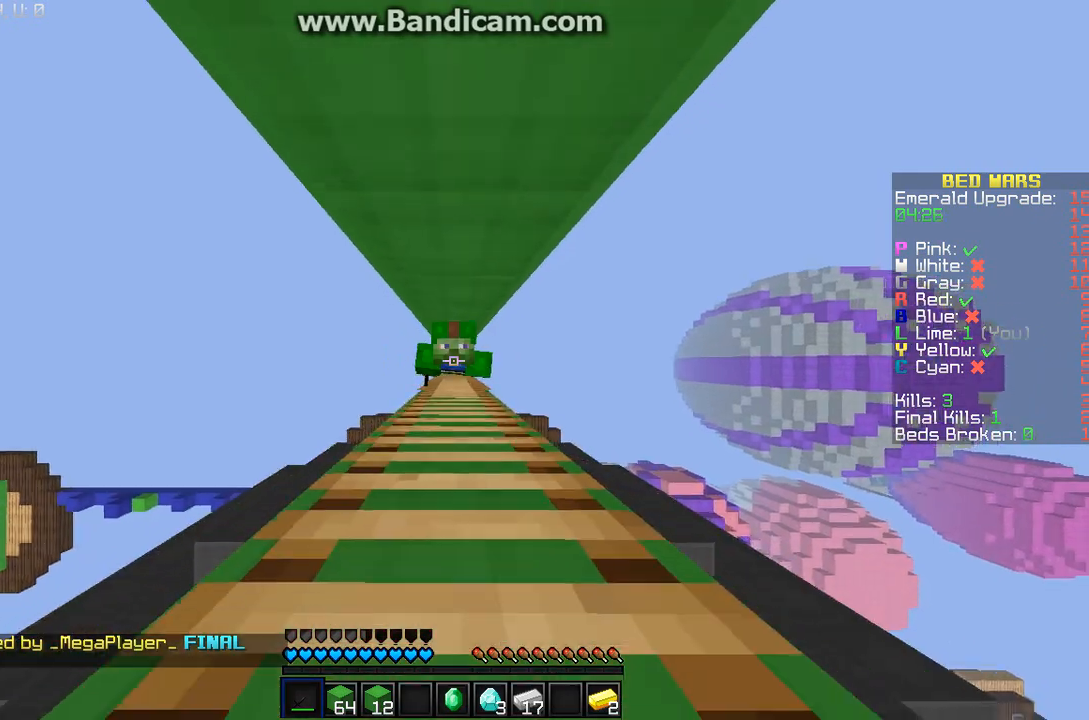
{"keys": ["w"], "mouse": [], "events": []}
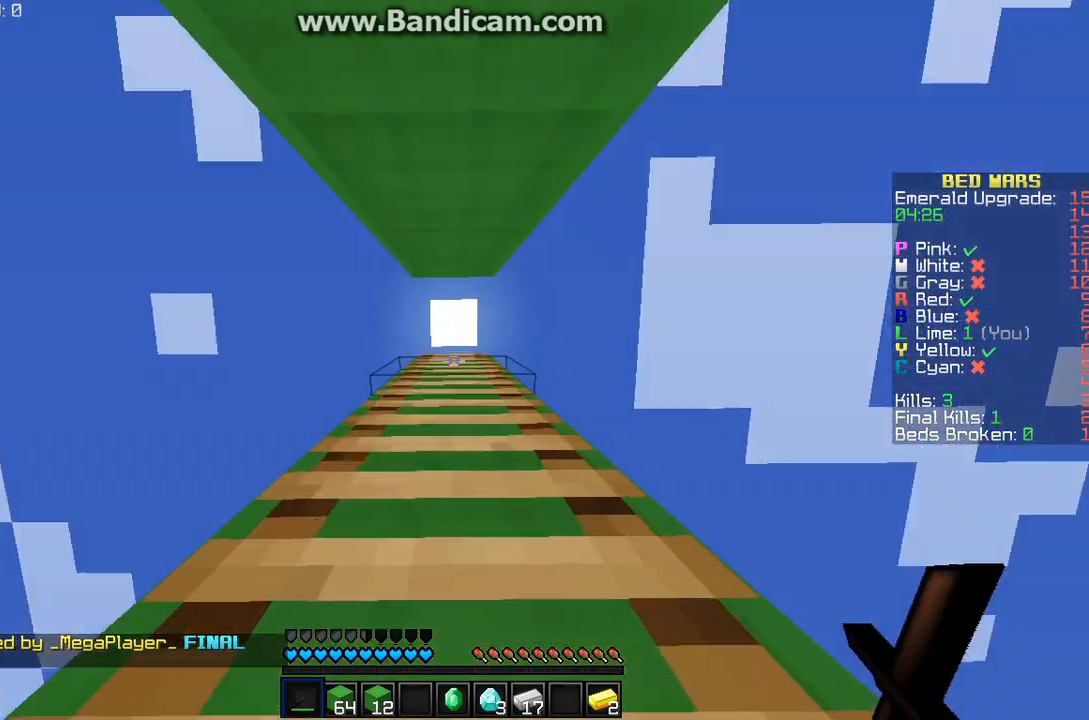
{"keys": ["w"], "mouse": [], "events": []}
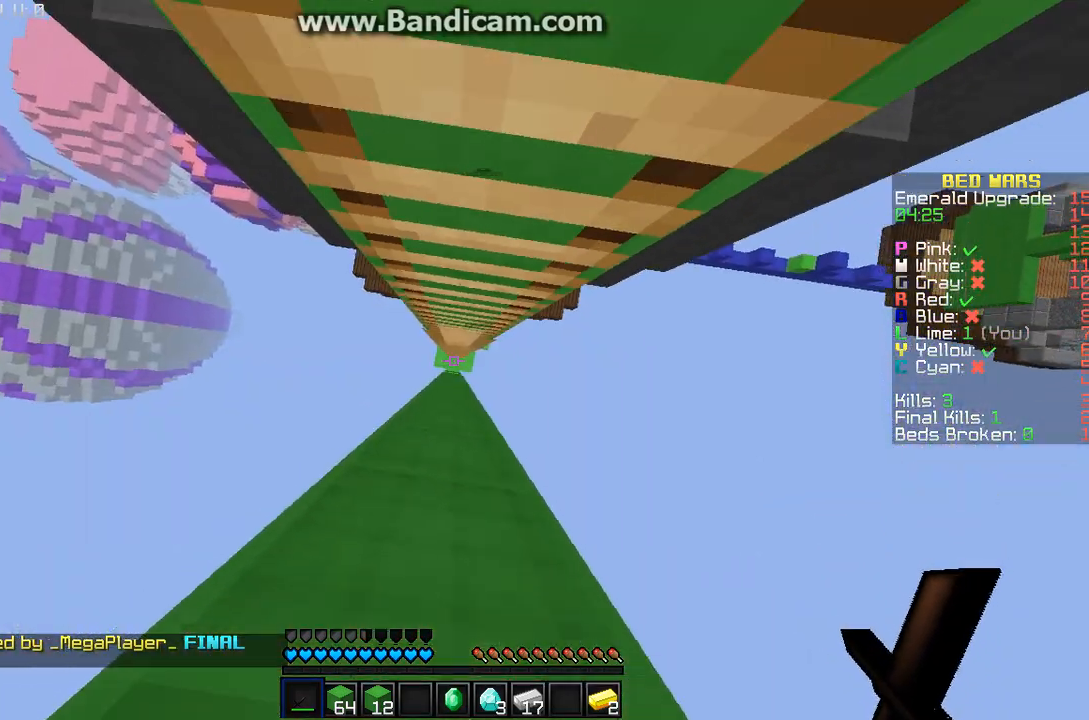
{"keys": ["w"], "mouse": [], "events": []}
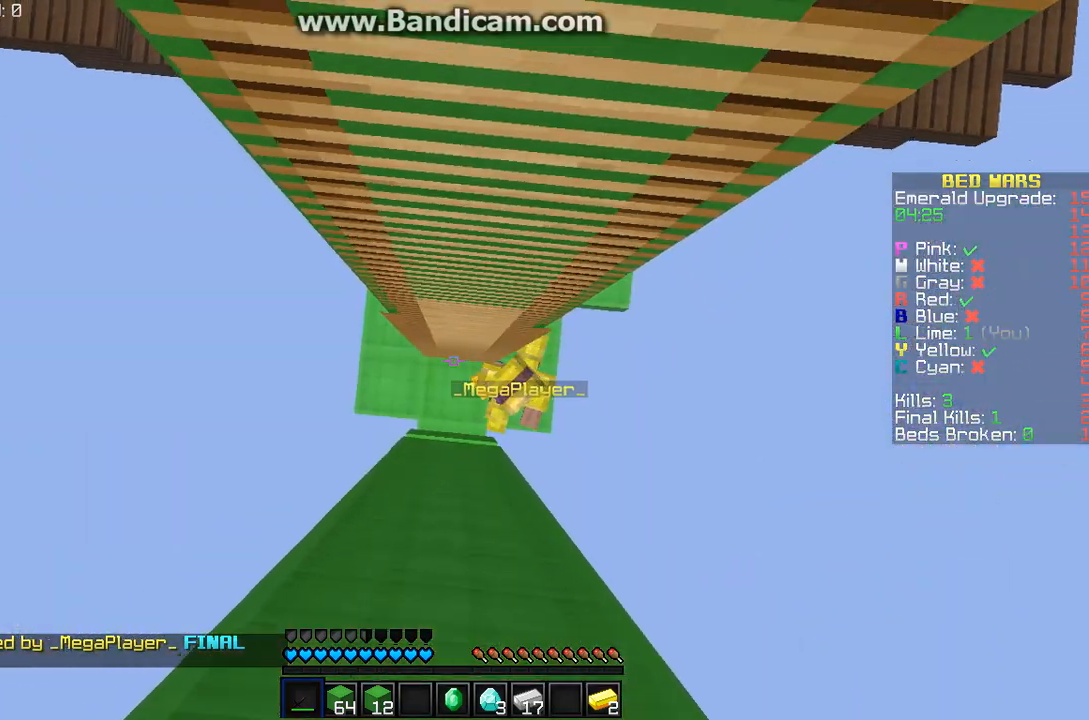
{"keys": ["w"], "mouse": [], "events": []}
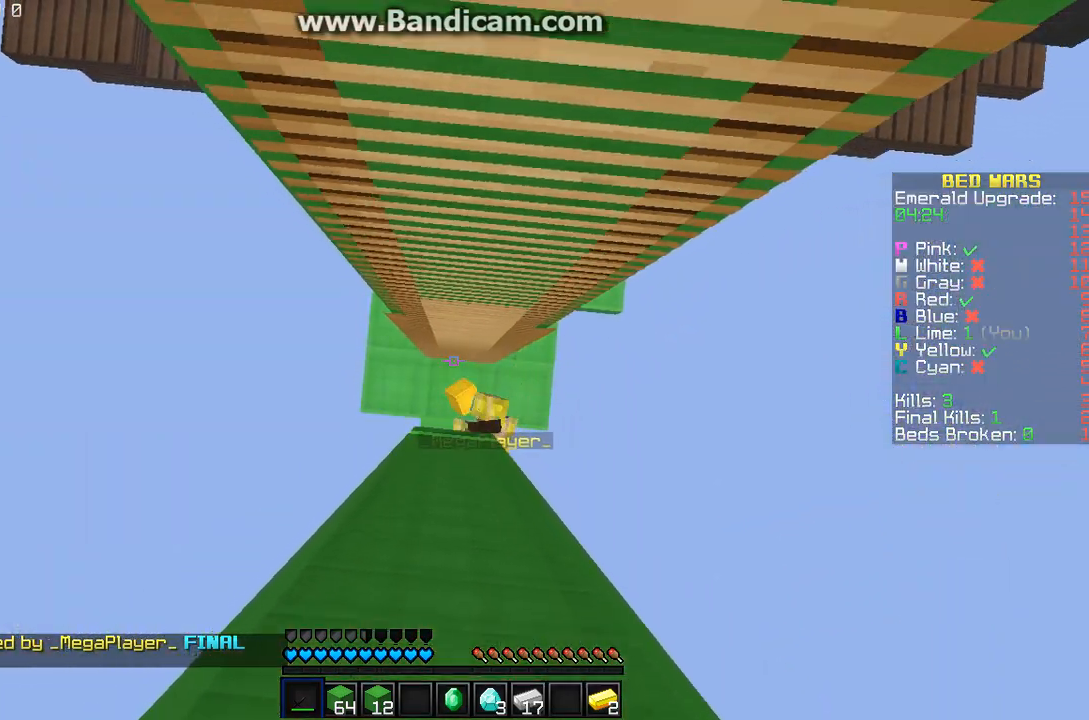
{"keys": ["w"], "mouse": [], "events": []}
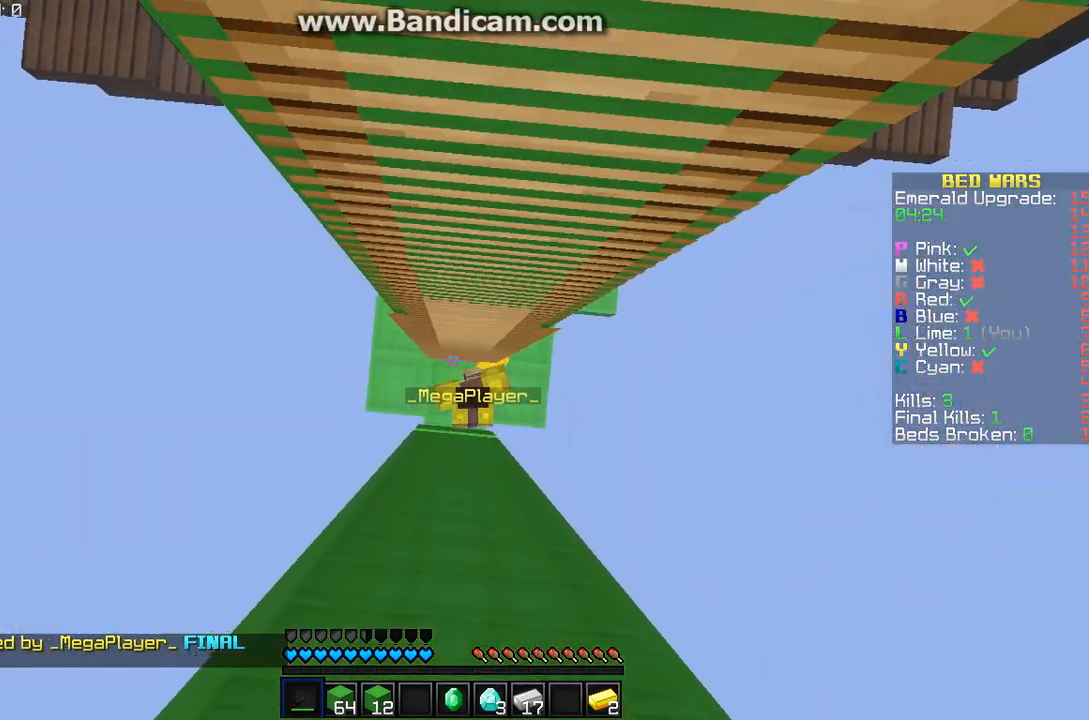
{"keys": ["w"], "mouse": [], "events": []}